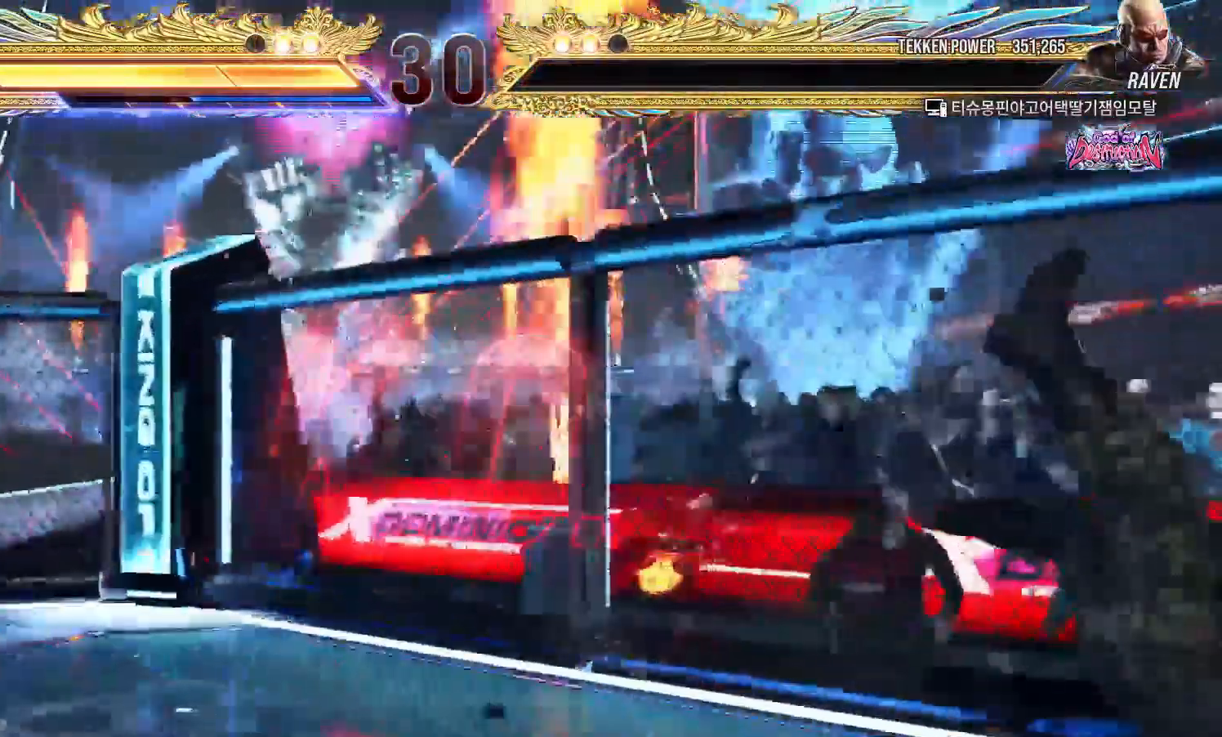
Gameplay with a controller (arcade stick); each line is a JSON object with the inputs held at the frame after it (dt_ms = milliseconds from this image to that frame). "events" lists button and stick changes between this image and that frame as [ms after this image, input, new state], when the widget could be followed in between. Not read: L3 R3.
{"dt_ms": 500, "buttons": ["START"], "left_stick": "center"}
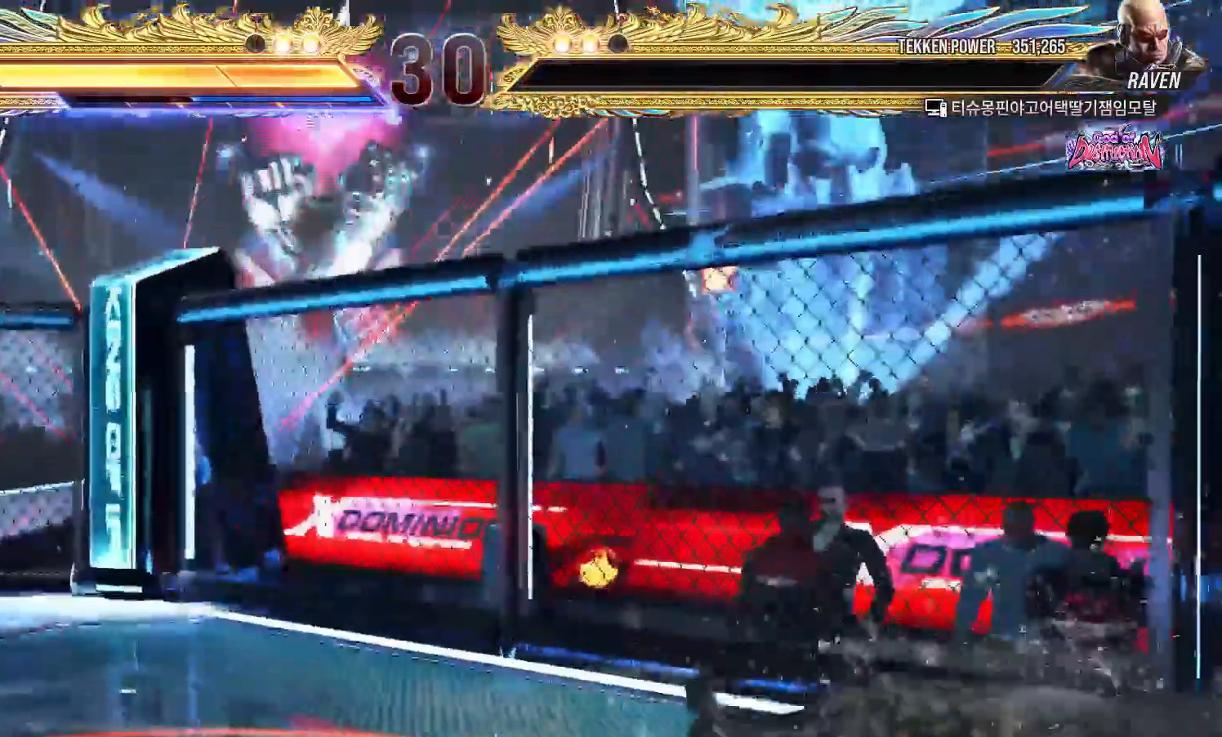
{"dt_ms": 500, "buttons": [], "left_stick": "center", "events": [[50, "START", "up"], [117, "START", "down"], [200, "START", "up"], [267, "START", "down"], [350, "START", "up"], [417, "START", "down"], [500, "START", "up"]]}
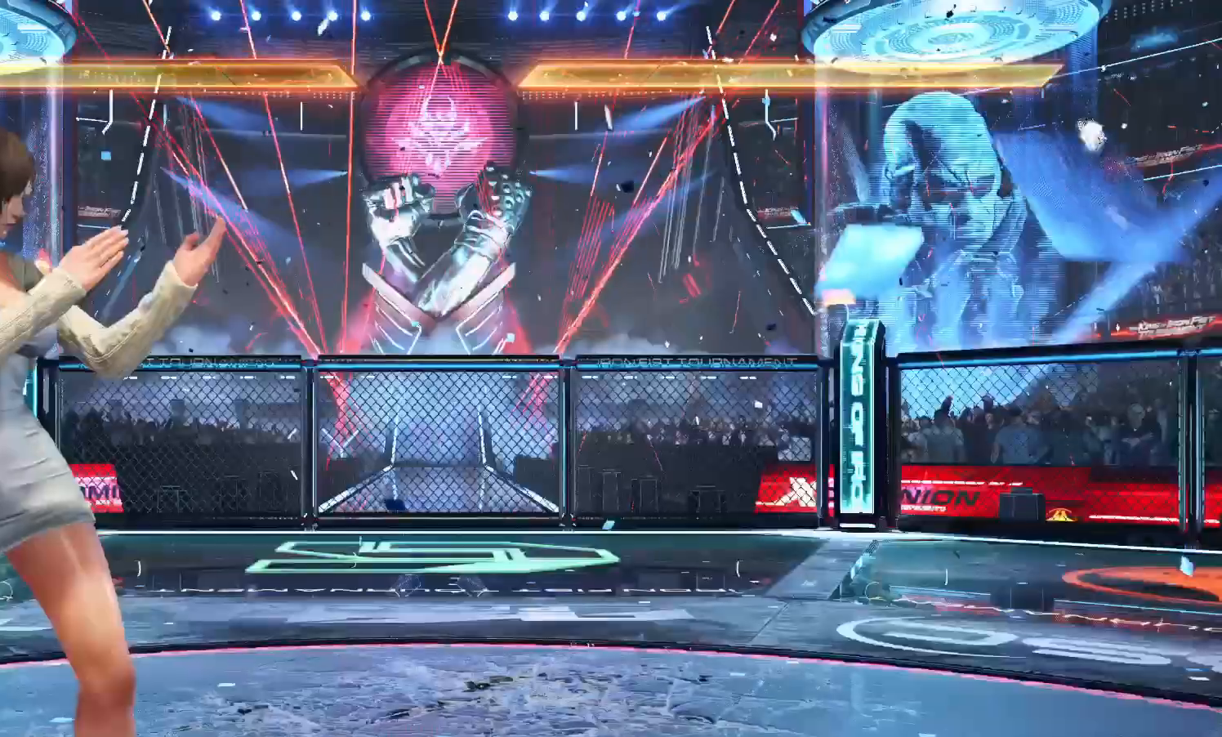
{"dt_ms": 500, "buttons": [], "left_stick": "center", "events": [[67, "START", "down"], [150, "START", "up"], [217, "START", "down"], [300, "START", "up"], [367, "START", "down"], [467, "START", "up"]]}
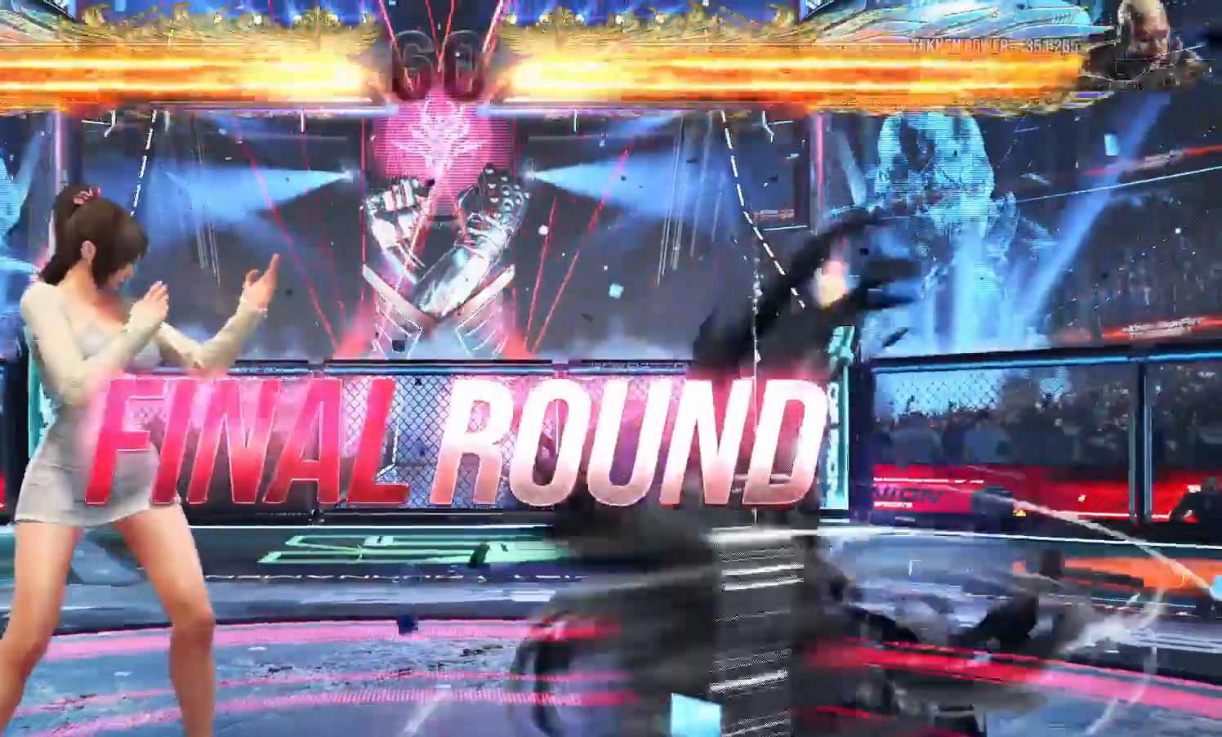
{"dt_ms": 500, "buttons": ["START"], "left_stick": "center", "events": [[33, "START", "down"], [117, "START", "up"], [183, "START", "down"], [267, "START", "up"], [350, "START", "down"], [433, "START", "up"], [500, "START", "down"]]}
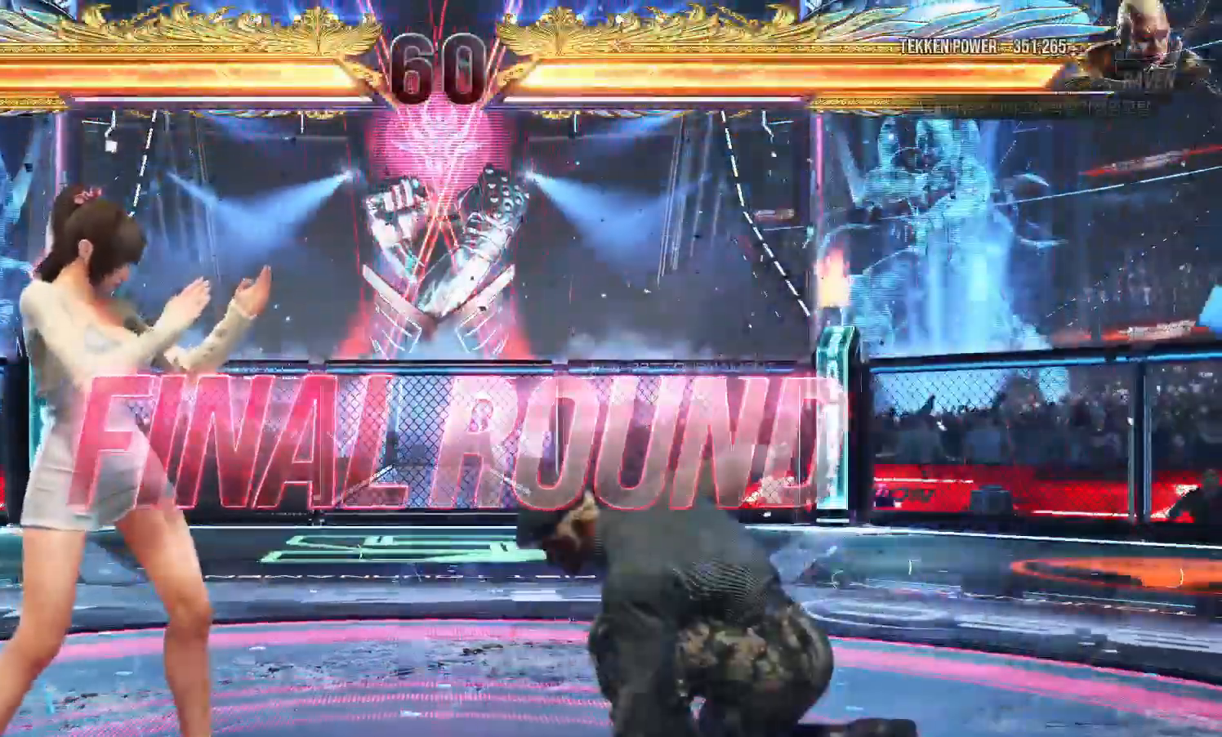
{"dt_ms": 1000, "buttons": [], "left_stick": "center"}
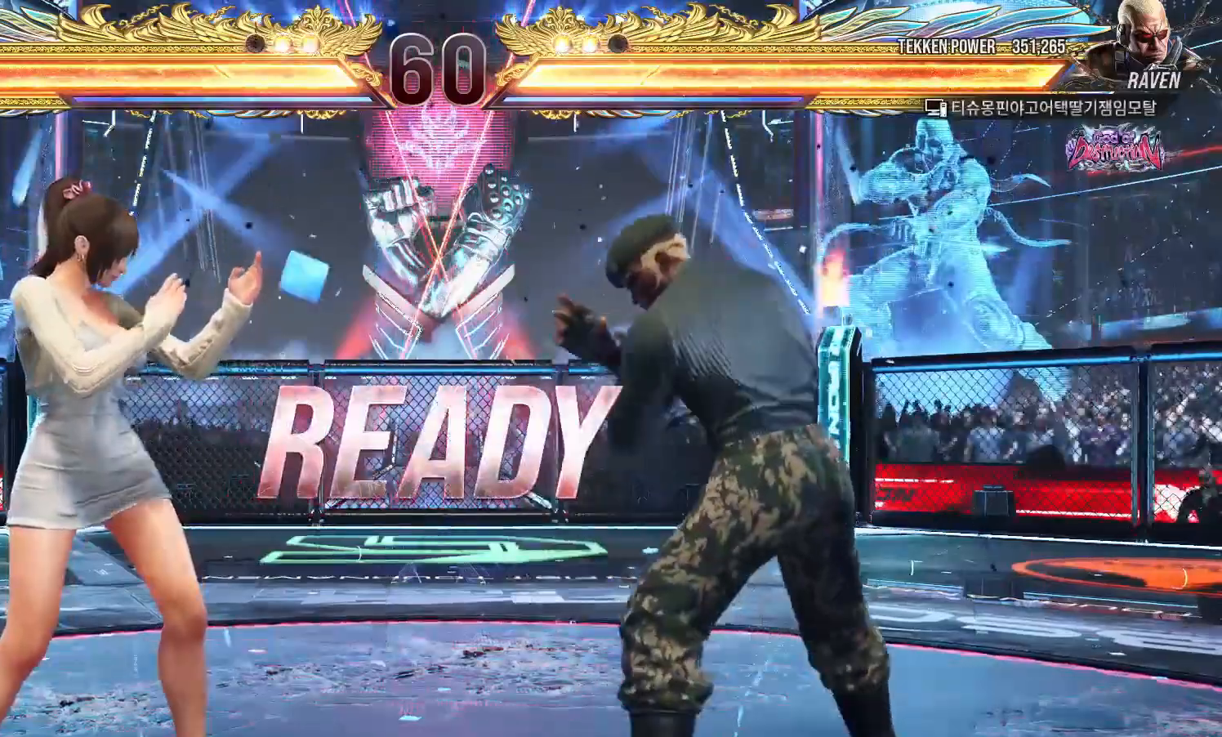
{"dt_ms": 500, "buttons": [], "left_stick": "center", "events": []}
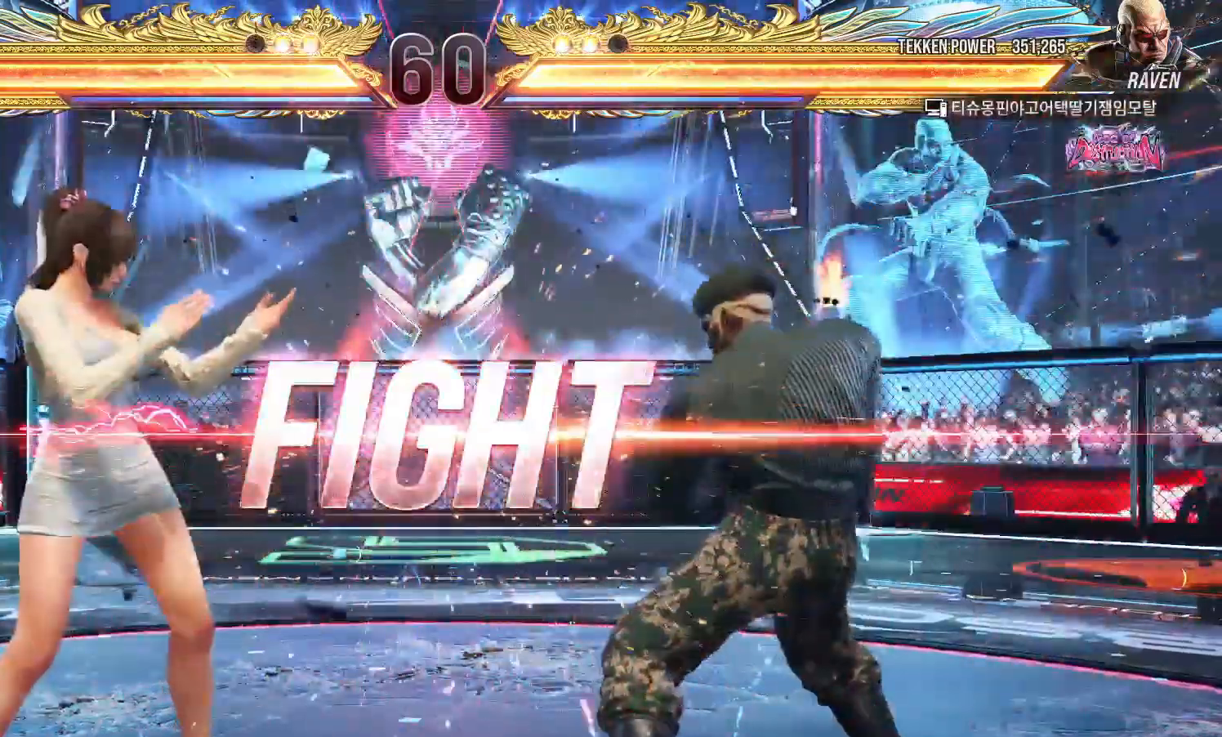
{"dt_ms": 500, "buttons": [], "left_stick": "center"}
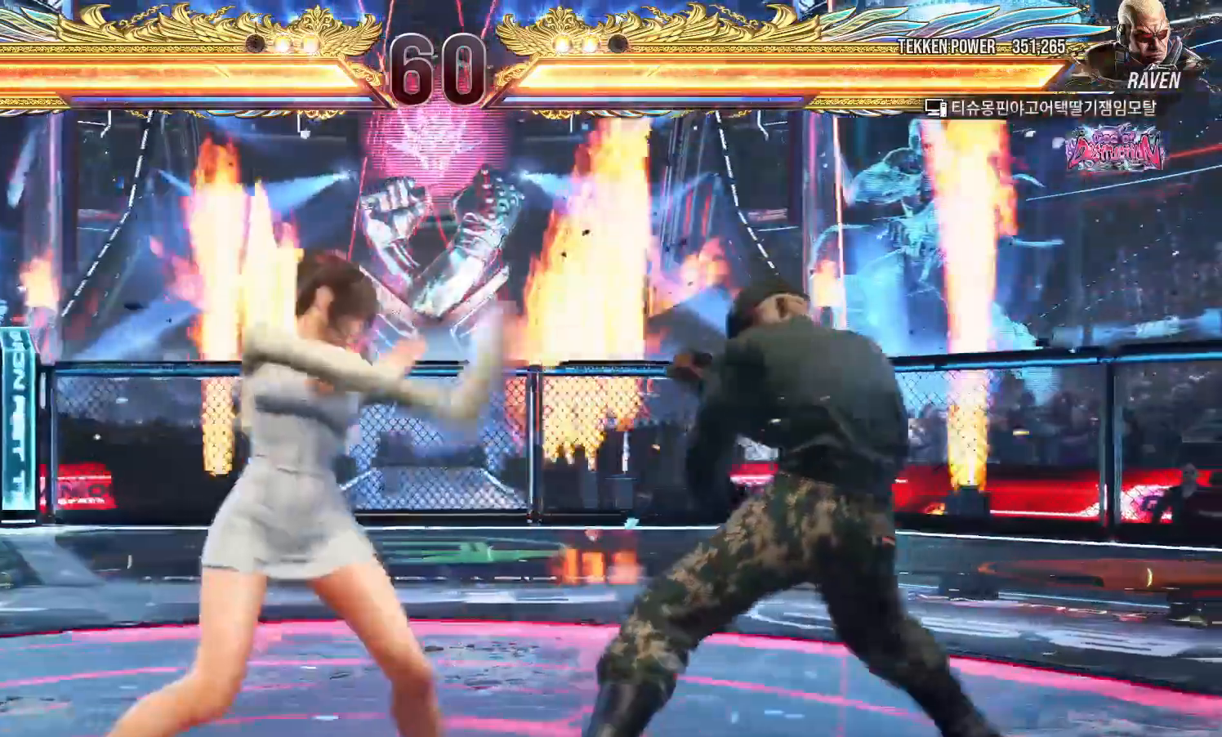
{"dt_ms": 500, "buttons": [], "left_stick": "center", "events": []}
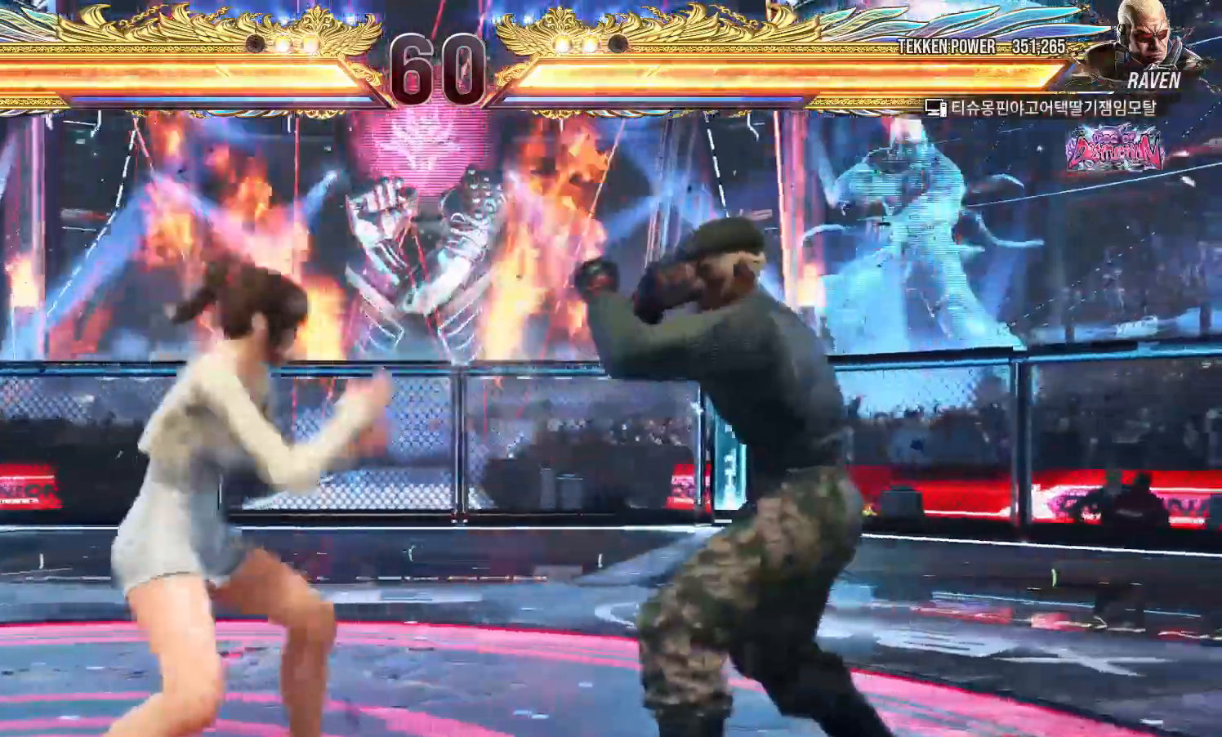
{"dt_ms": 500, "buttons": [], "left_stick": "center"}
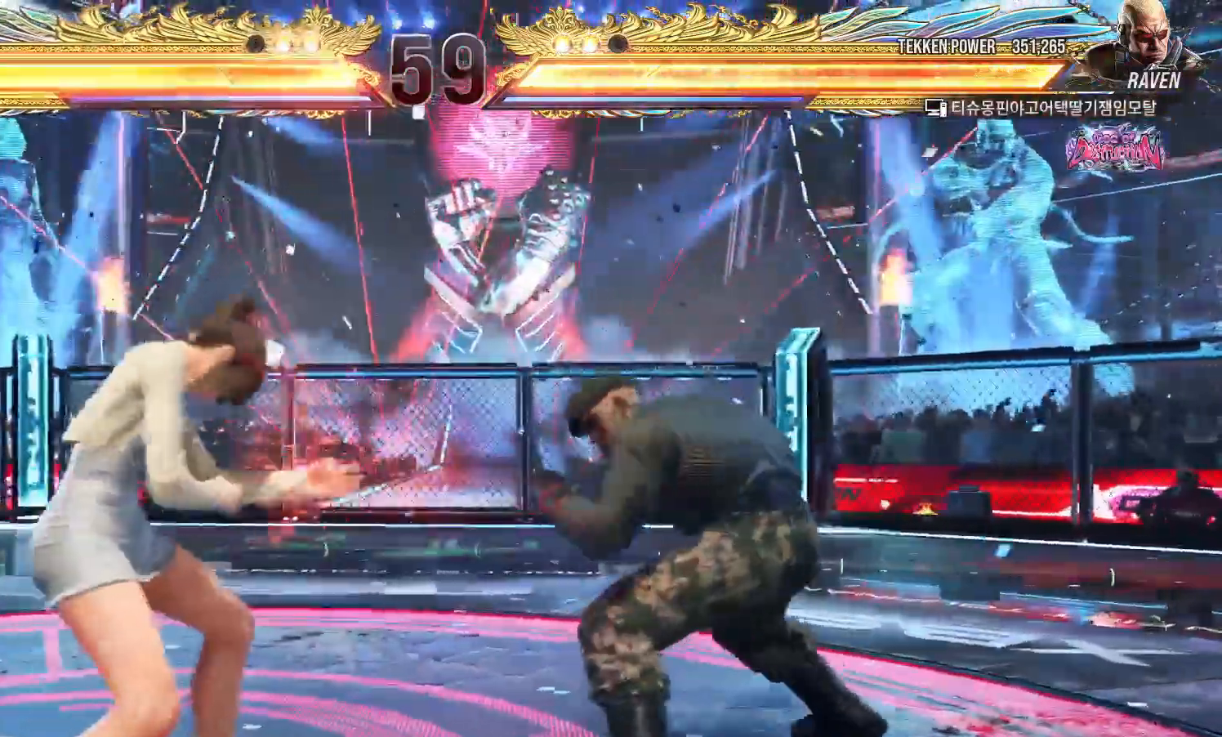
{"dt_ms": 500, "buttons": [], "left_stick": "down-left", "events": [[133, "left_stick", "left"], [200, "left_stick", "center"], [283, "left_stick", "left"], [400, "left_stick", "down-left"]]}
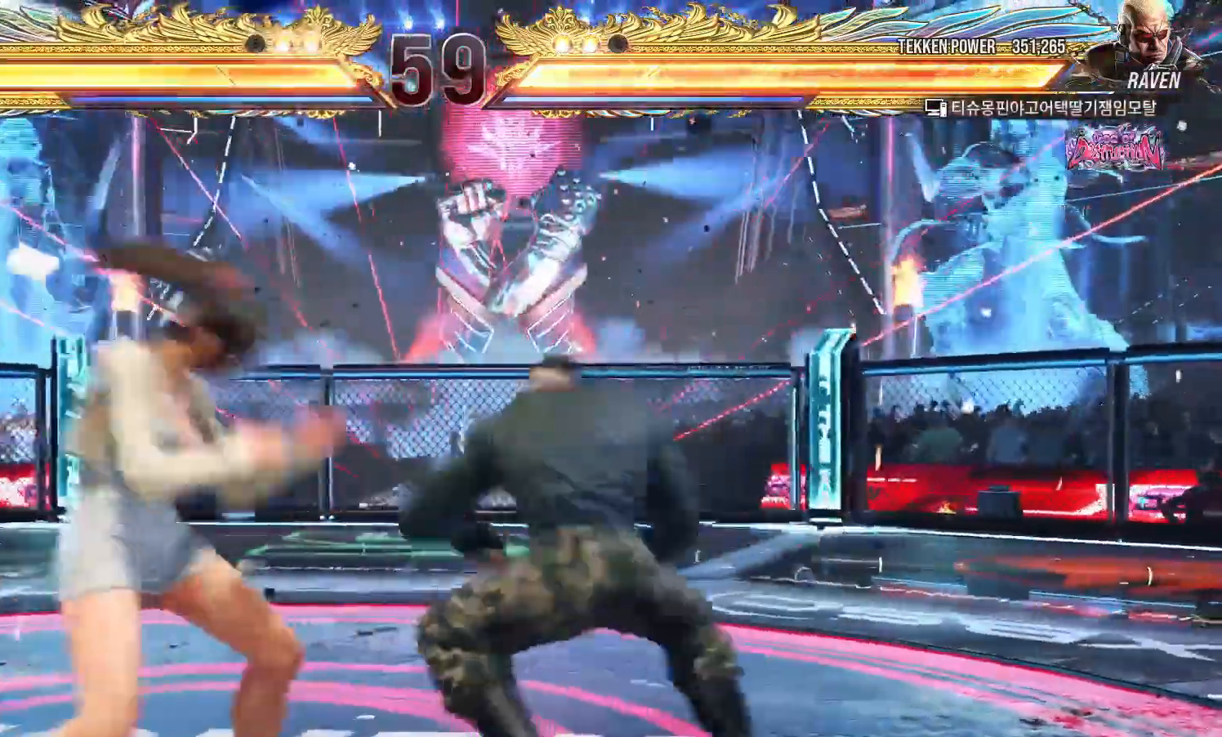
{"dt_ms": 500, "buttons": [], "left_stick": "down-left"}
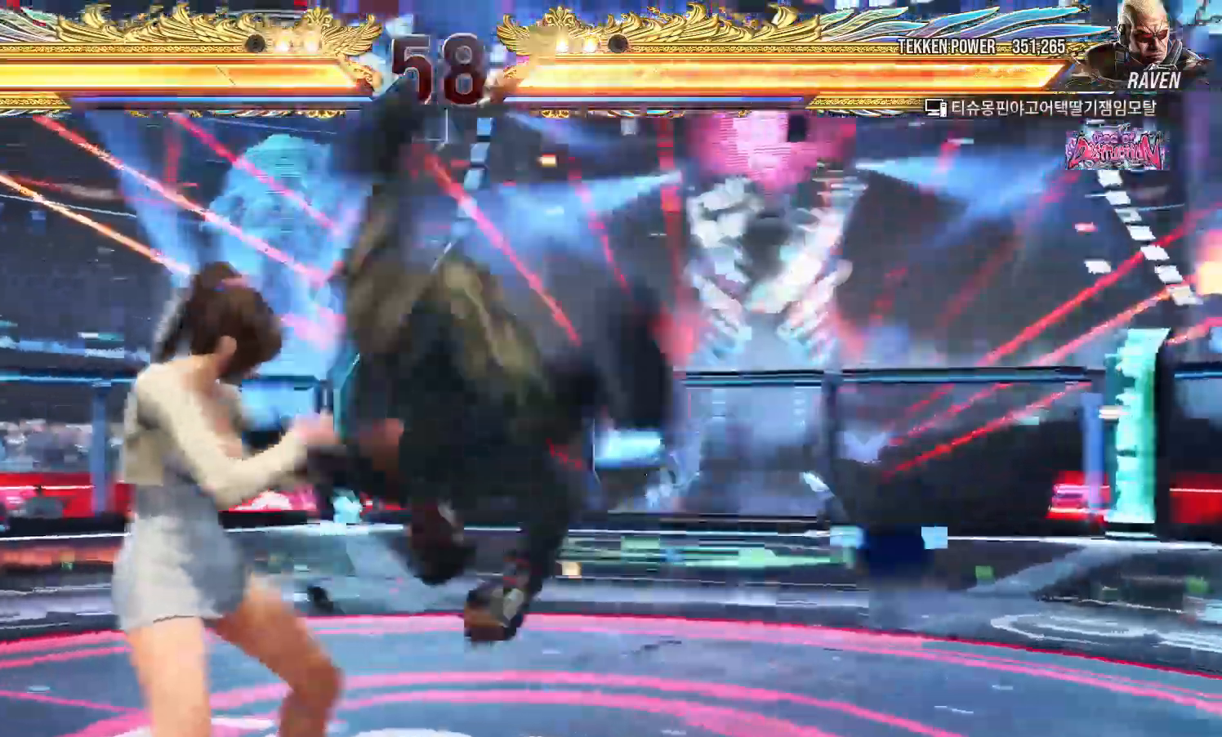
{"dt_ms": 500, "buttons": [], "left_stick": "left", "events": [[183, "left_stick", "center"], [233, "left_stick", "left"]]}
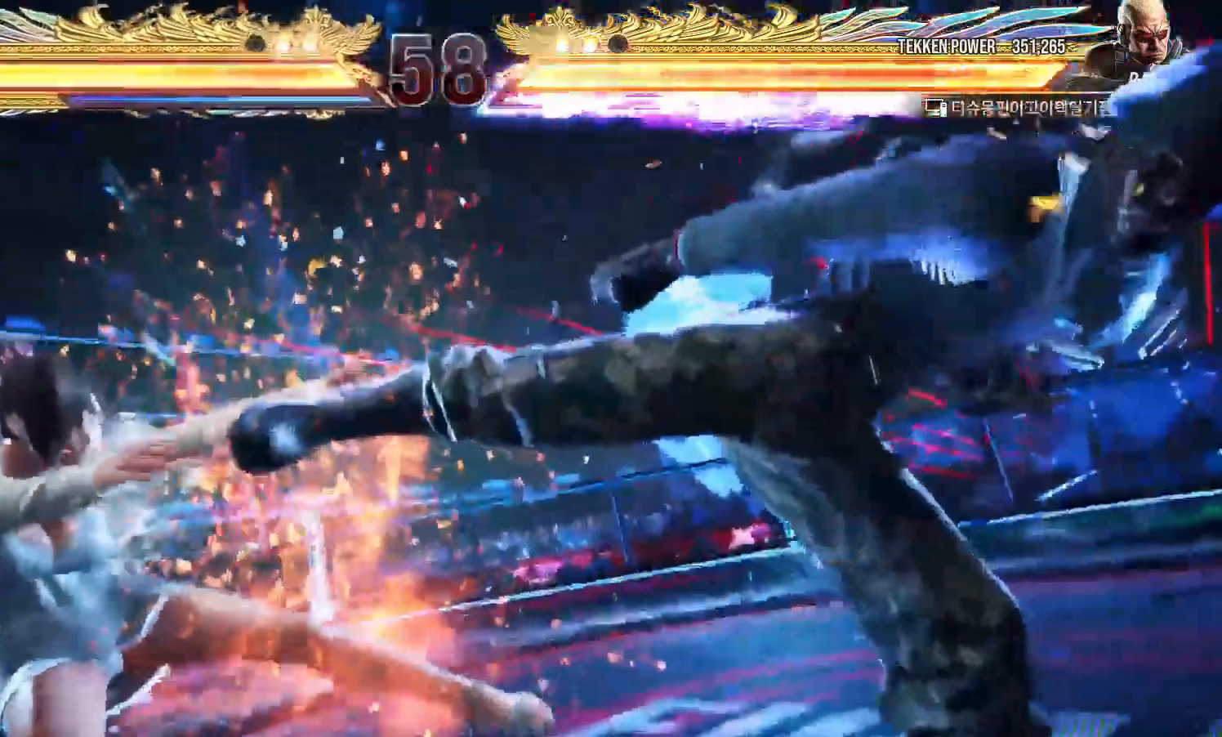
{"dt_ms": 500, "buttons": [], "left_stick": "center", "events": [[17, "left_stick", "center"], [200, "TRIANGLE", "down"], [250, "TRIANGLE", "up"], [283, "SQUARE", "down"], [317, "SQUARE", "up"], [367, "TRIANGLE", "down"], [417, "TRIANGLE", "up"], [433, "SQUARE", "down"], [483, "SQUARE", "up"]]}
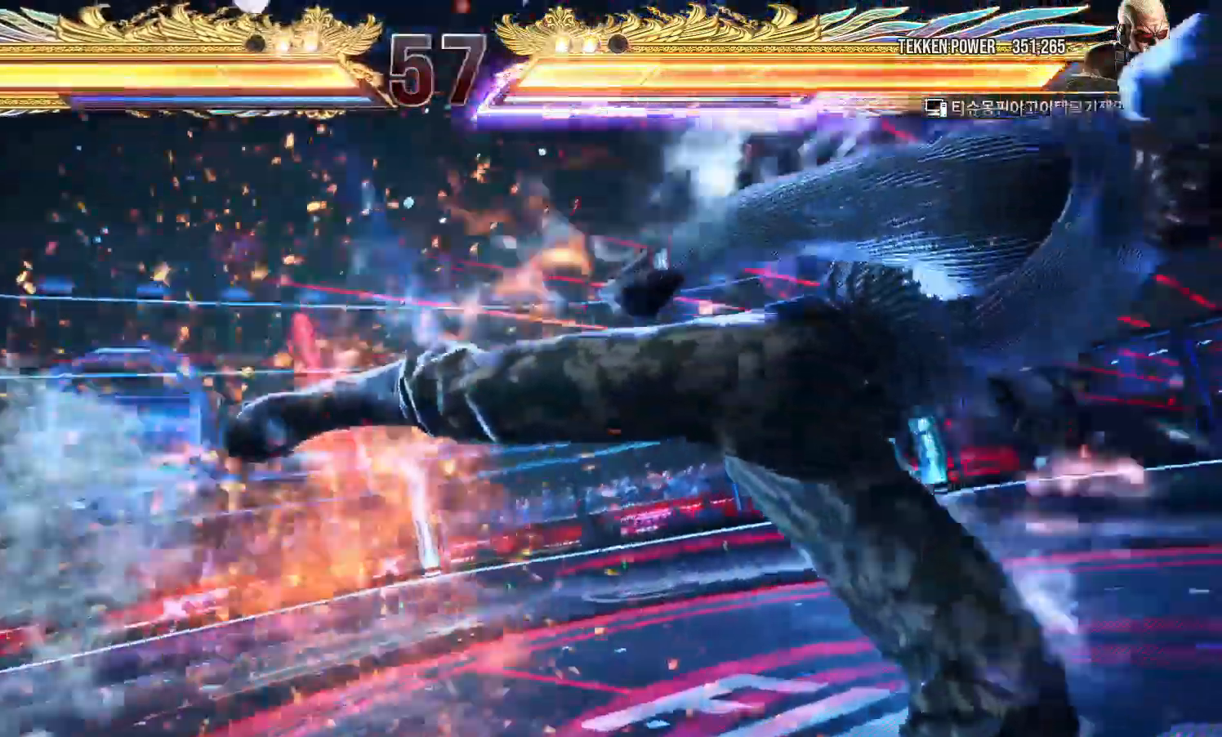
{"dt_ms": 500, "buttons": [], "left_stick": "left", "events": [[167, "left_stick", "left"]]}
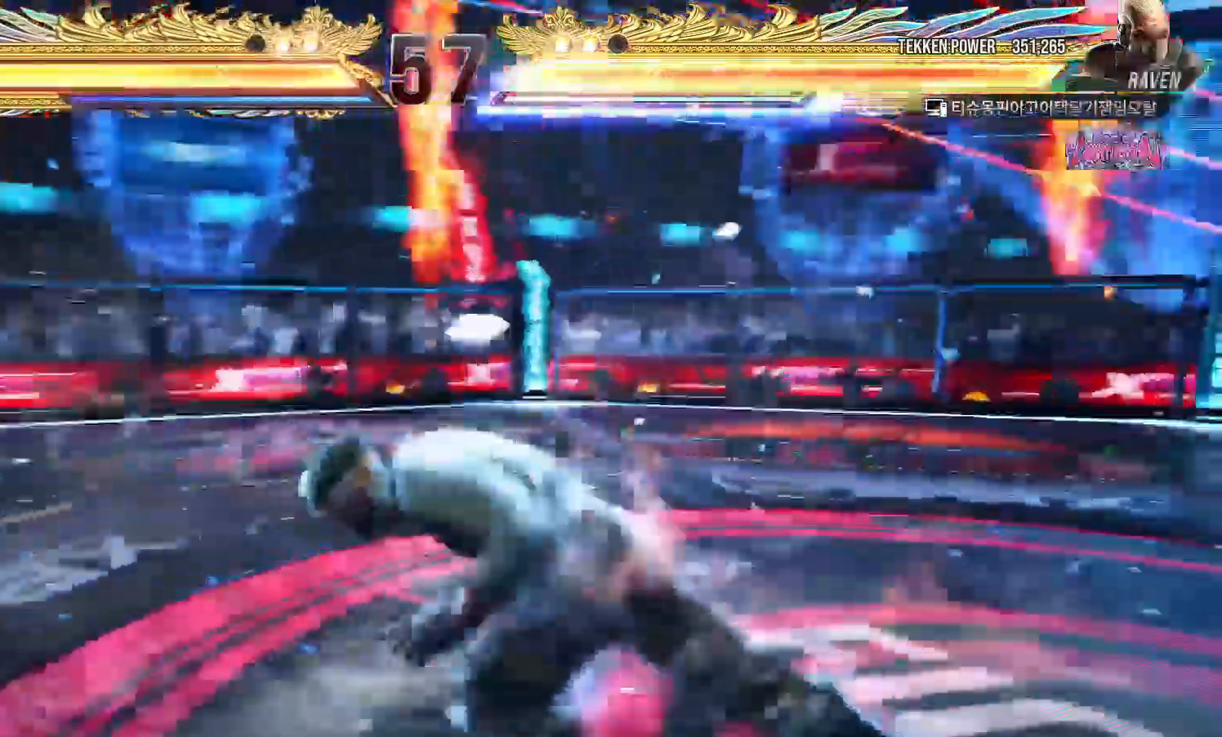
{"dt_ms": 500, "buttons": [], "left_stick": "left"}
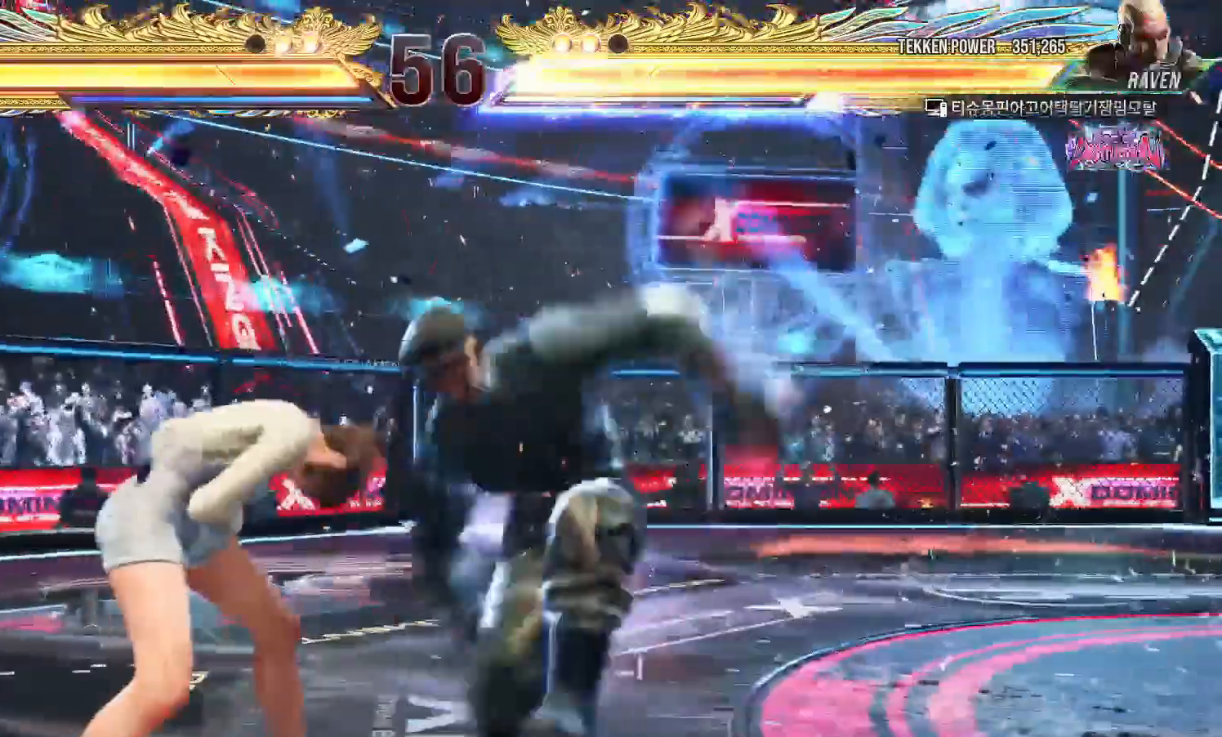
{"dt_ms": 500, "buttons": [], "left_stick": "left", "events": []}
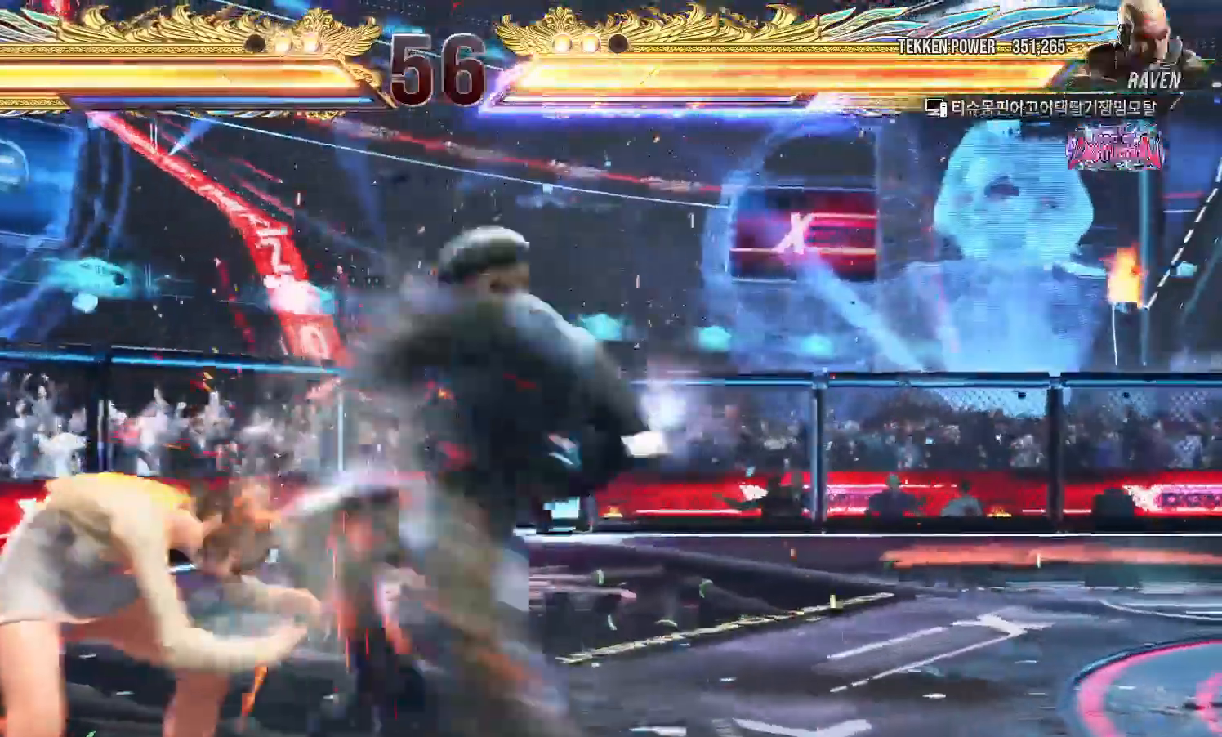
{"dt_ms": 500, "buttons": [], "left_stick": "left", "events": [[233, "left_stick", "center"], [300, "left_stick", "left"], [383, "left_stick", "center"], [450, "left_stick", "left"]]}
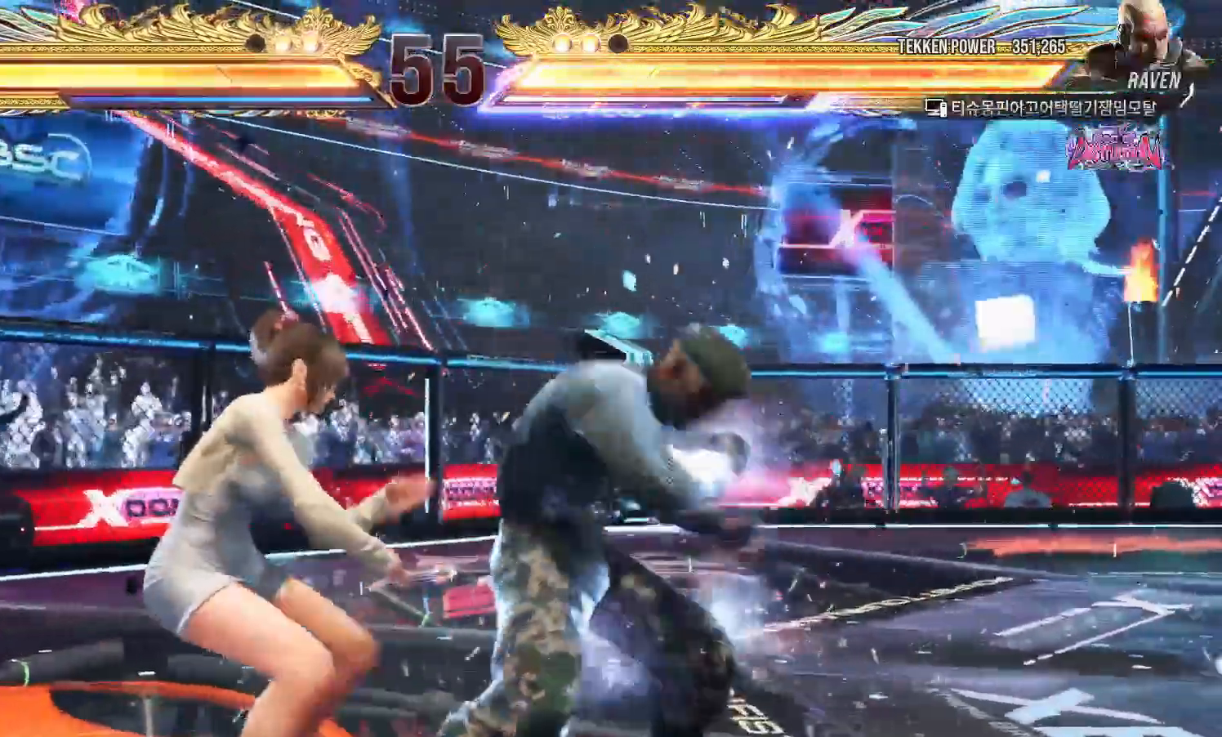
{"dt_ms": 500, "buttons": [], "left_stick": "left", "events": []}
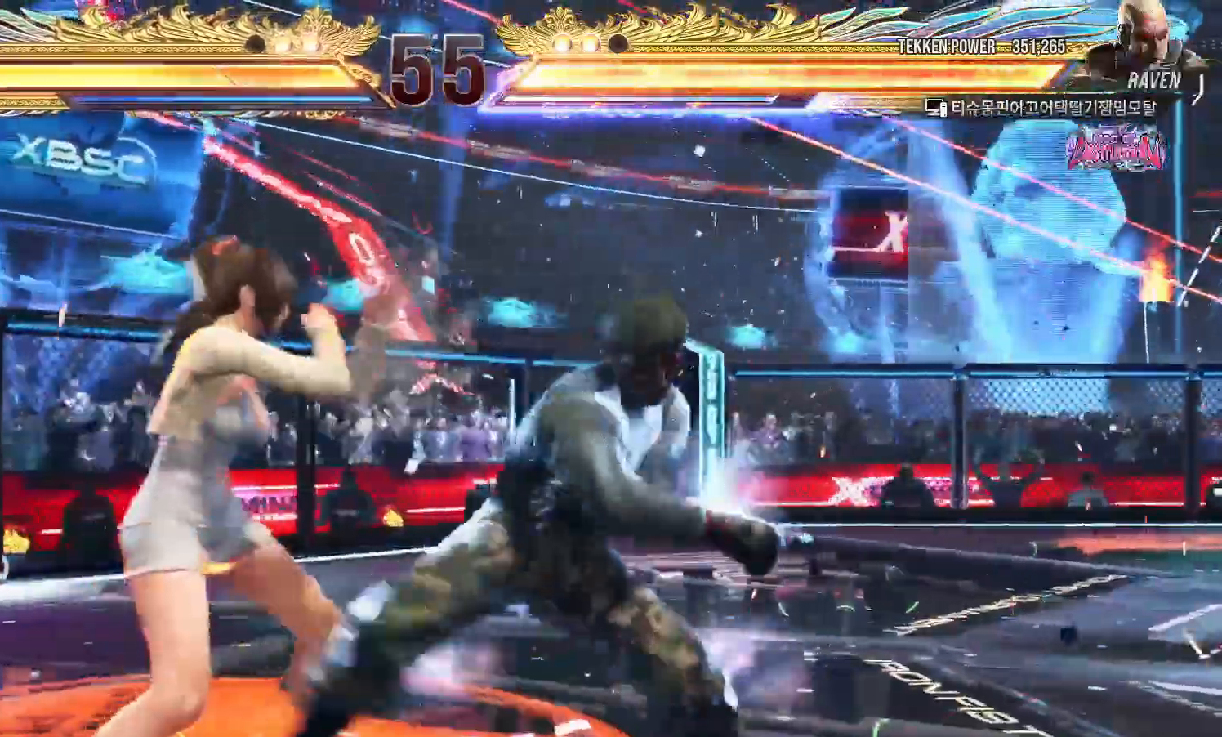
{"dt_ms": 500, "buttons": [], "left_stick": "left"}
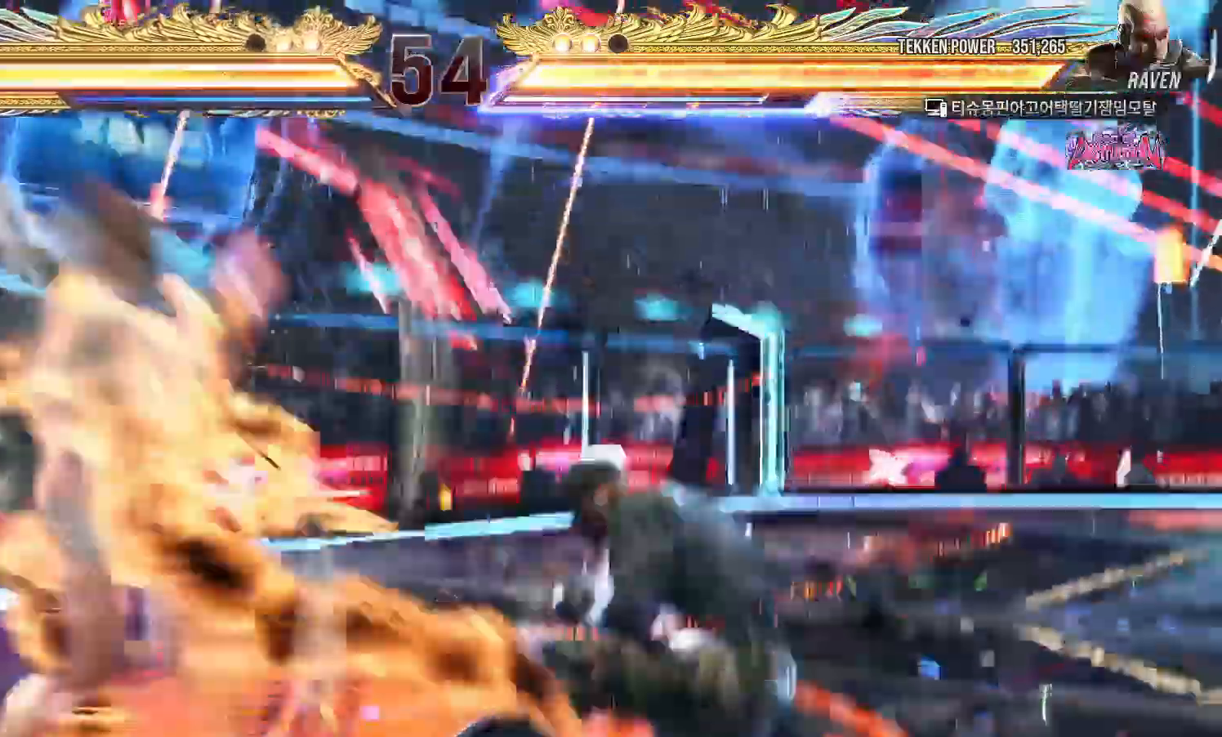
{"dt_ms": 1000, "buttons": [], "left_stick": "left"}
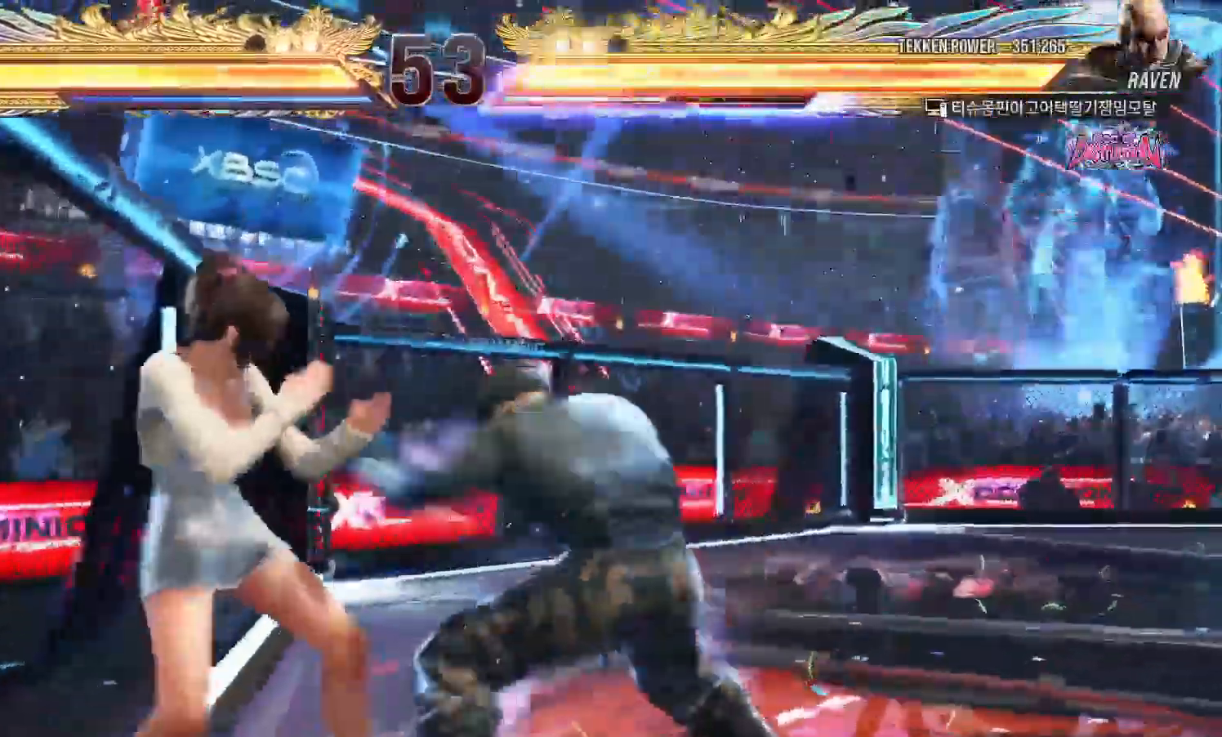
{"dt_ms": 500, "buttons": [], "left_stick": "center", "events": [[367, "left_stick", "down"], [400, "CIRCLE", "down"], [467, "CIRCLE", "up"], [500, "left_stick", "center"]]}
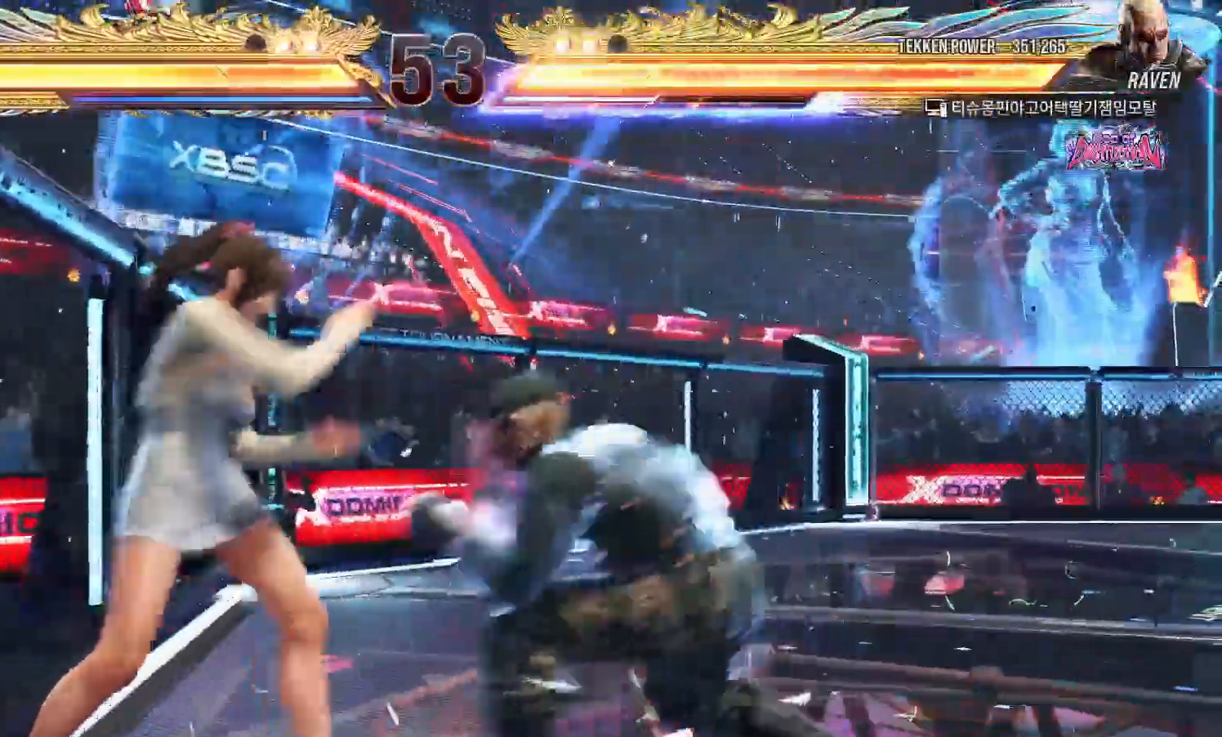
{"dt_ms": 500, "buttons": [], "left_stick": "center", "events": [[33, "SQUARE", "down"], [67, "SQUARE", "up"]]}